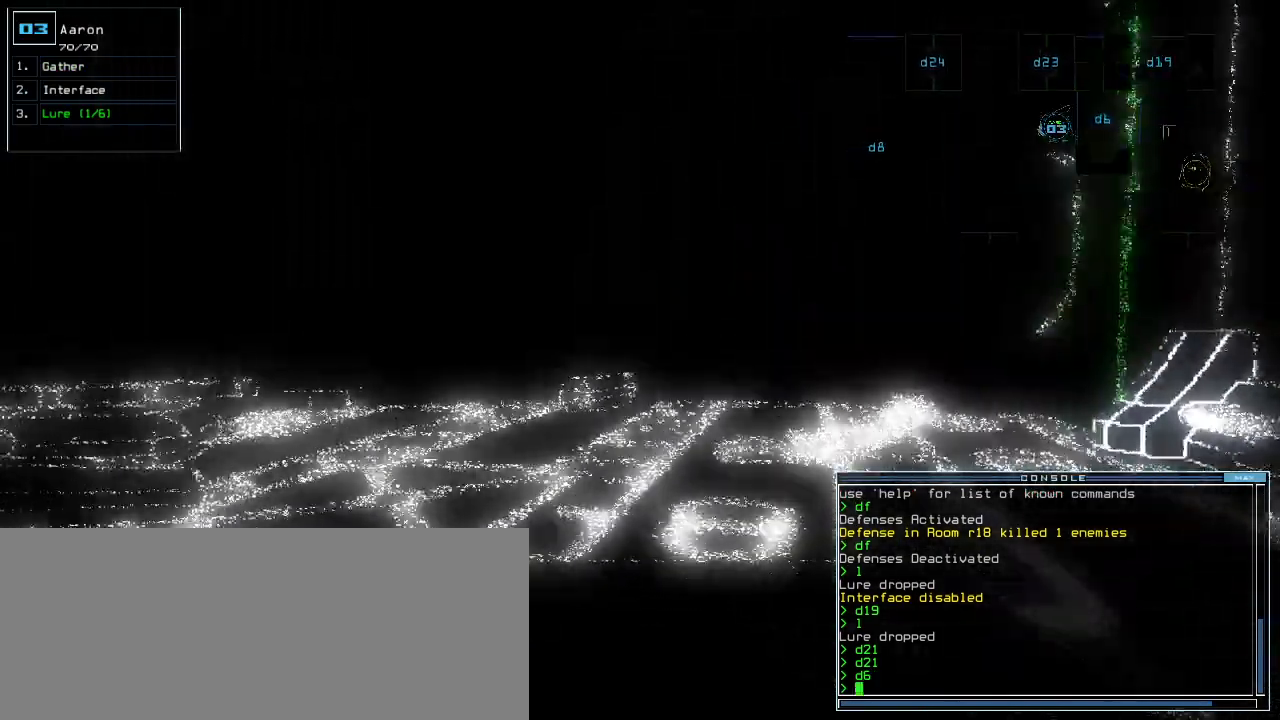
Gameplay with keyboard; each line is a JSON object with the keys held at the frame after it. "events" lists presses ("down") and releases ("up") of ".", "0", "1", "2", "3", "4", "5", "6", "7", "8", "9", "a", "b", "backspace", "c", "caps_lock", "comma", "ctrl_l", "ctrl_r", "d", "down", "e", "equals", "escape", "f", "f8", "g", "h", "i", "j", "k", "l", "left", "m", "minus", "n", "o", "p", "q", "quote", "r", "return", "right", "s", "semicolon", "shift_l", "shift_r", "space", "t", "tab", "tilde", "u", "up", "v", "w", "x", "y" and "z" between this image and that frame as [ms after this image, input, new state], when the widget could be followed in between. No other keys are recorded. Mouse input is not recorded. Not read: other_keys.
{"keys": ["up"], "events": []}
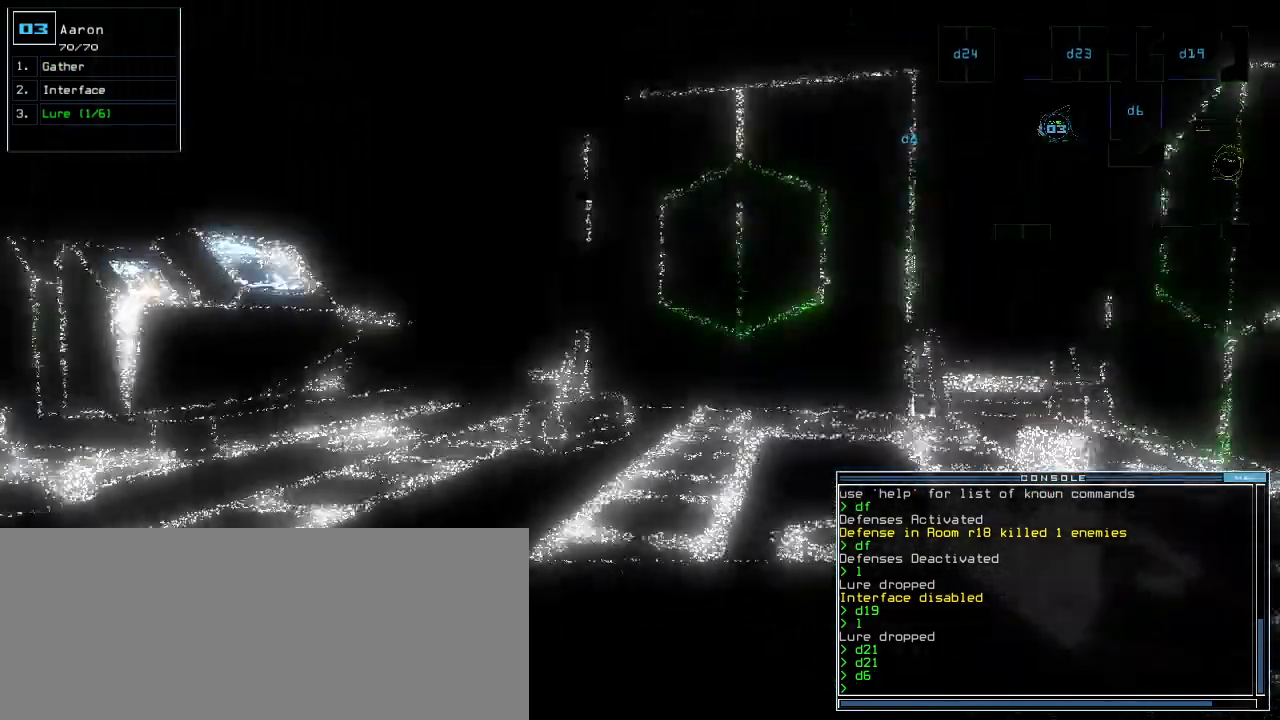
{"keys": ["up"], "events": [[60, "left", "down"], [140, "left", "up"]]}
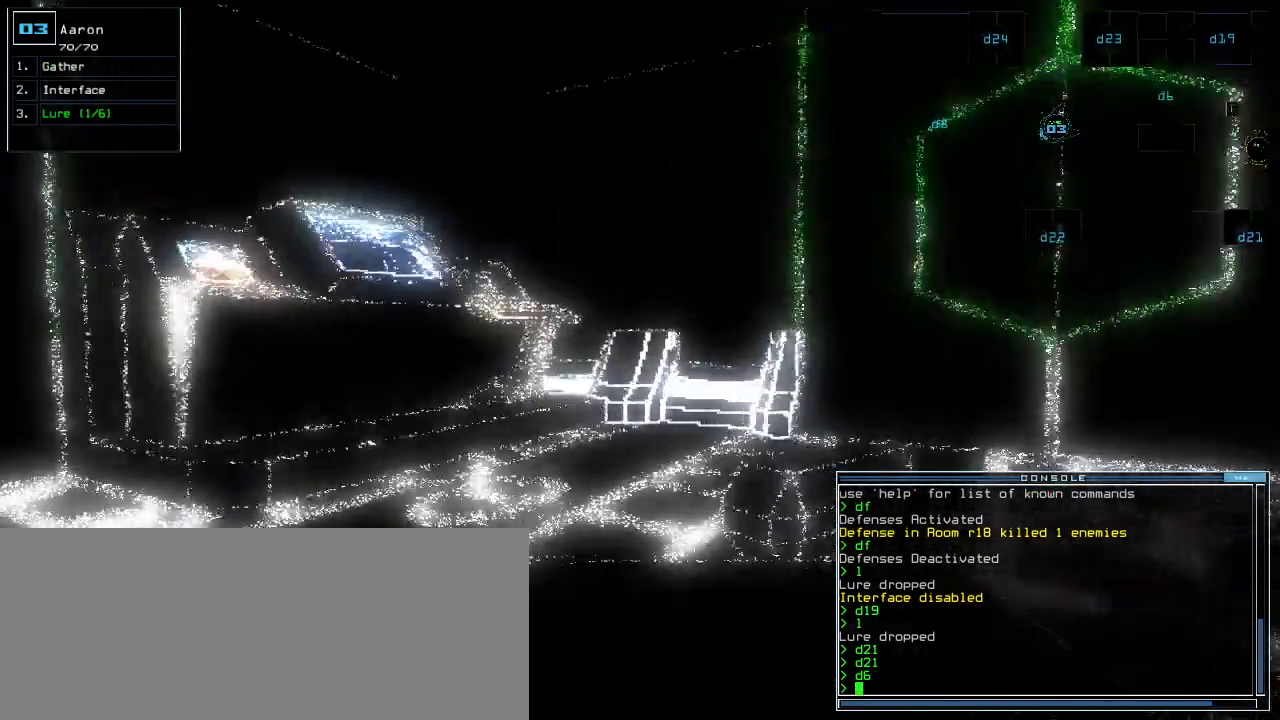
{"keys": ["up"], "events": []}
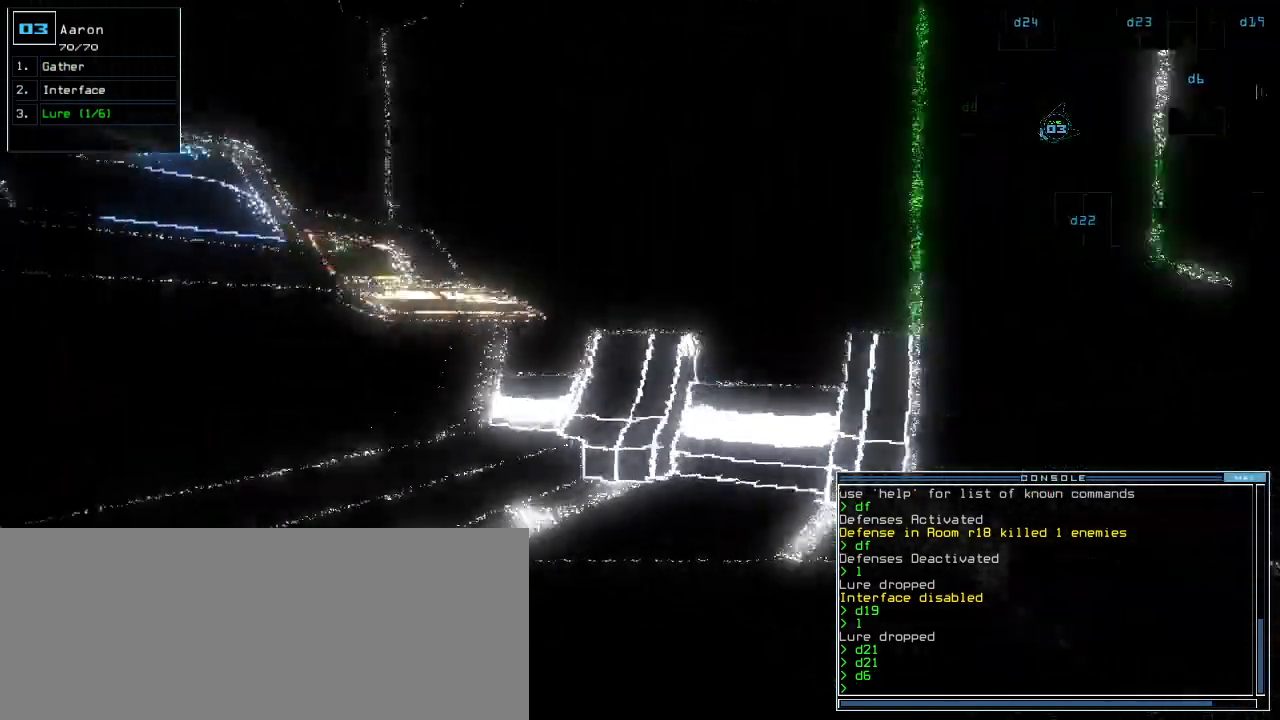
{"keys": ["right"], "events": [[60, "space", "down"], [120, "up", "up"], [200, "space", "up"], [340, "right", "down"]]}
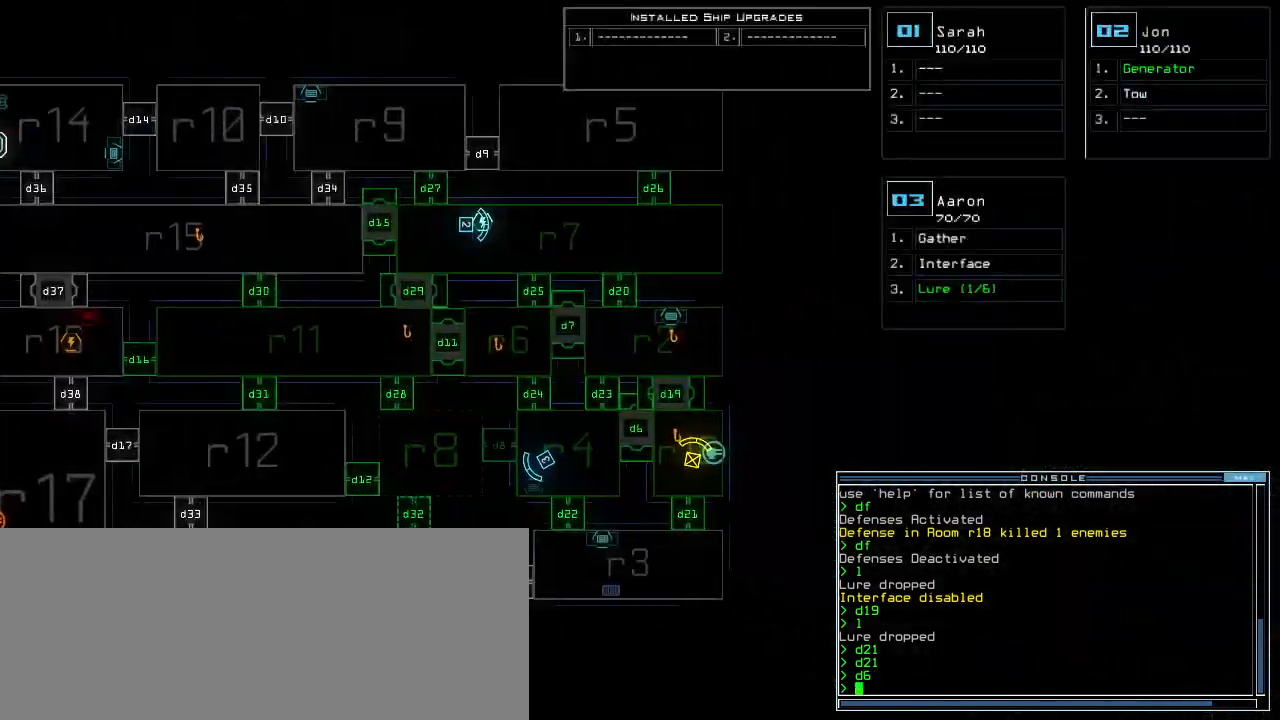
{"keys": [], "events": [[140, "right", "up"]]}
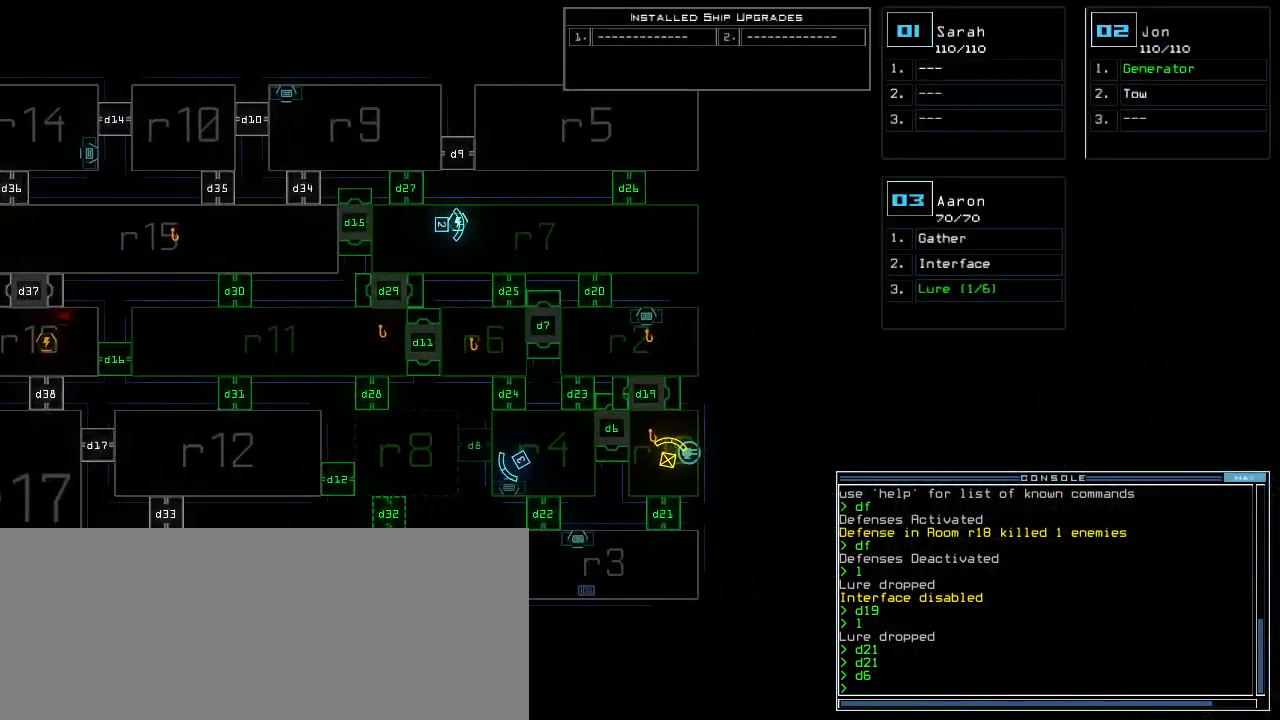
{"keys": ["down"], "events": [[140, "space", "down"], [180, "down", "down"], [200, "space", "up"]]}
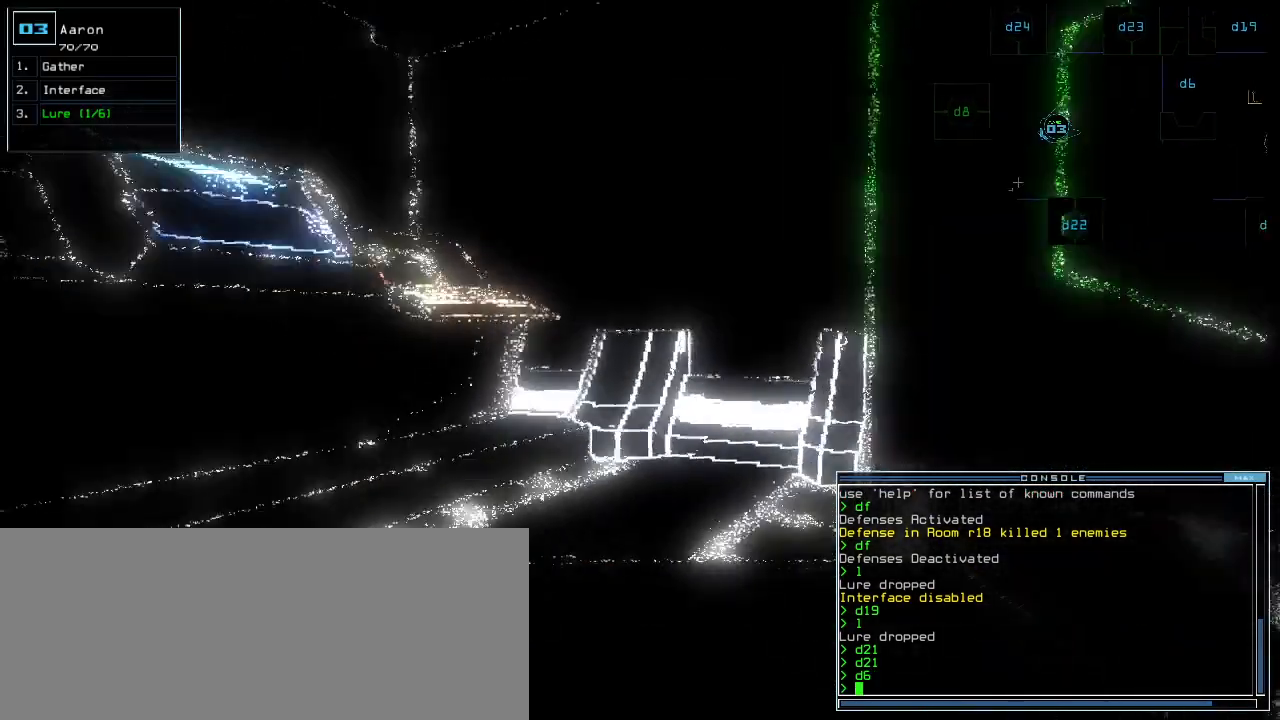
{"keys": ["right"], "events": [[80, "down", "up"], [120, "l", "down"], [180, "return", "down"], [220, "l", "up"], [300, "return", "up"], [420, "right", "down"]]}
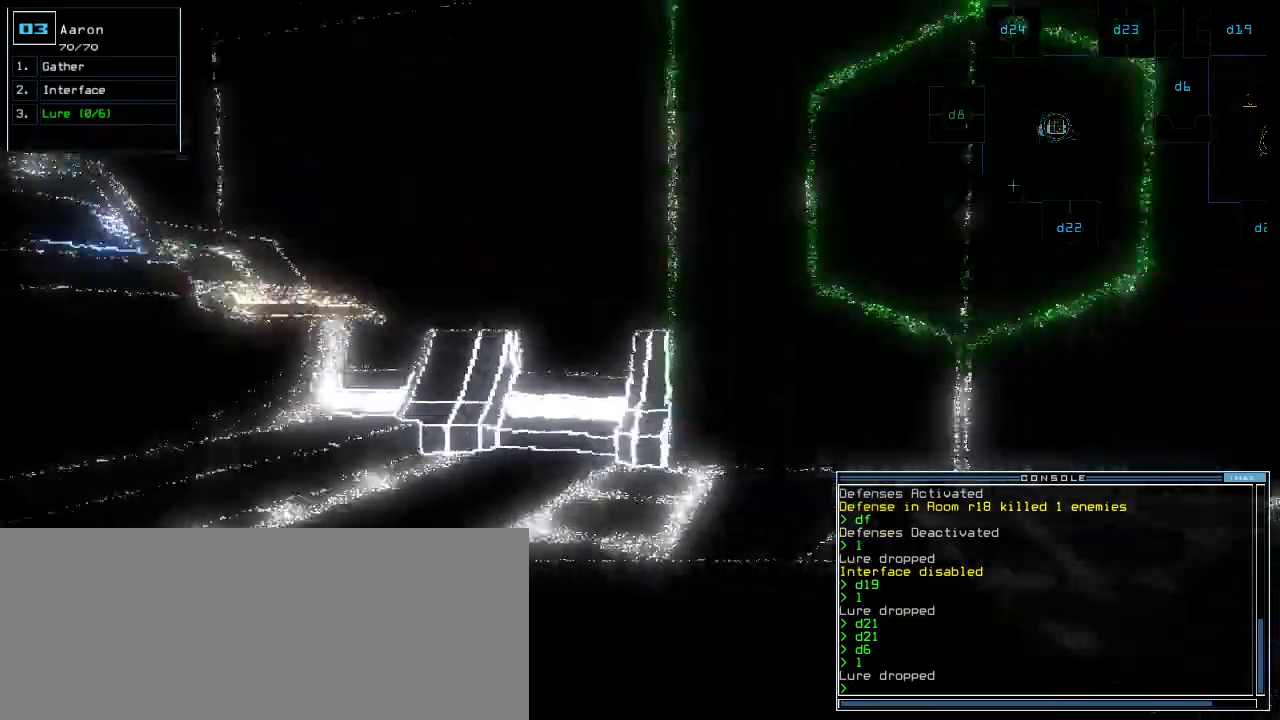
{"keys": ["up"], "events": [[240, "up", "down"], [300, "d", "down"], [360, "right", "up"], [380, "d", "up"]]}
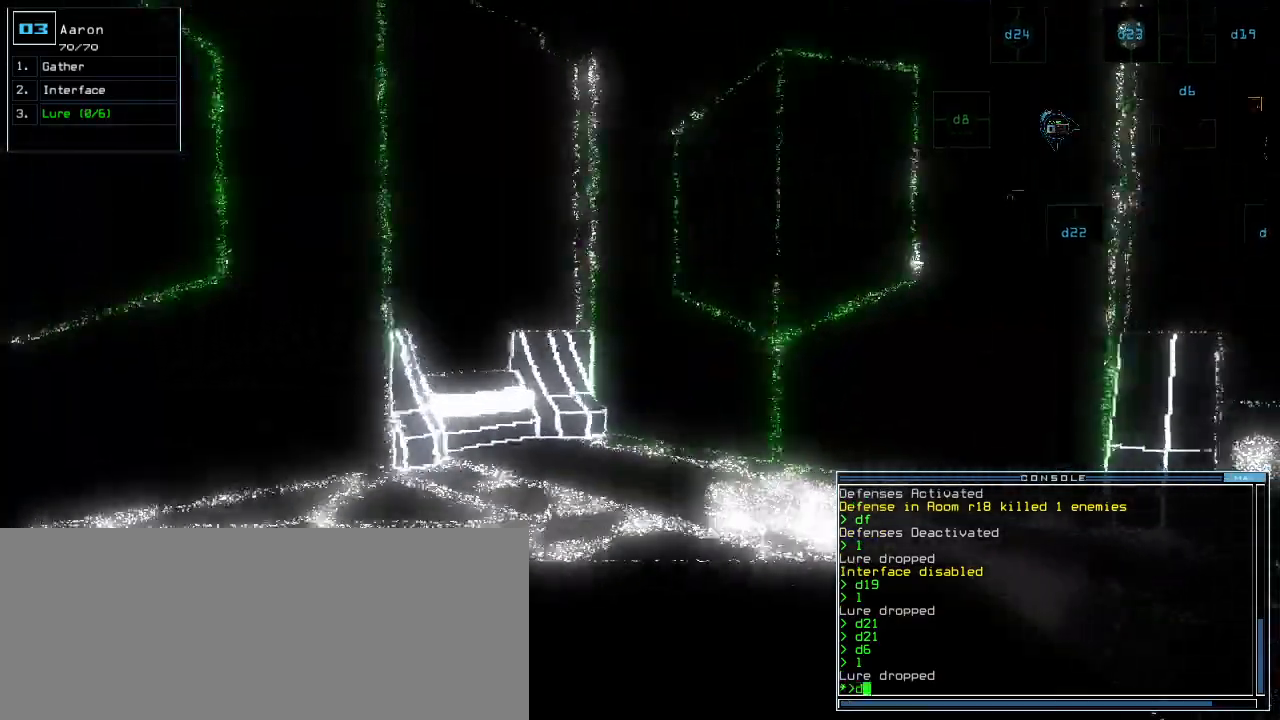
{"keys": ["left", "return", "up"], "events": [[240, "left", "down"], [500, "return", "down"]]}
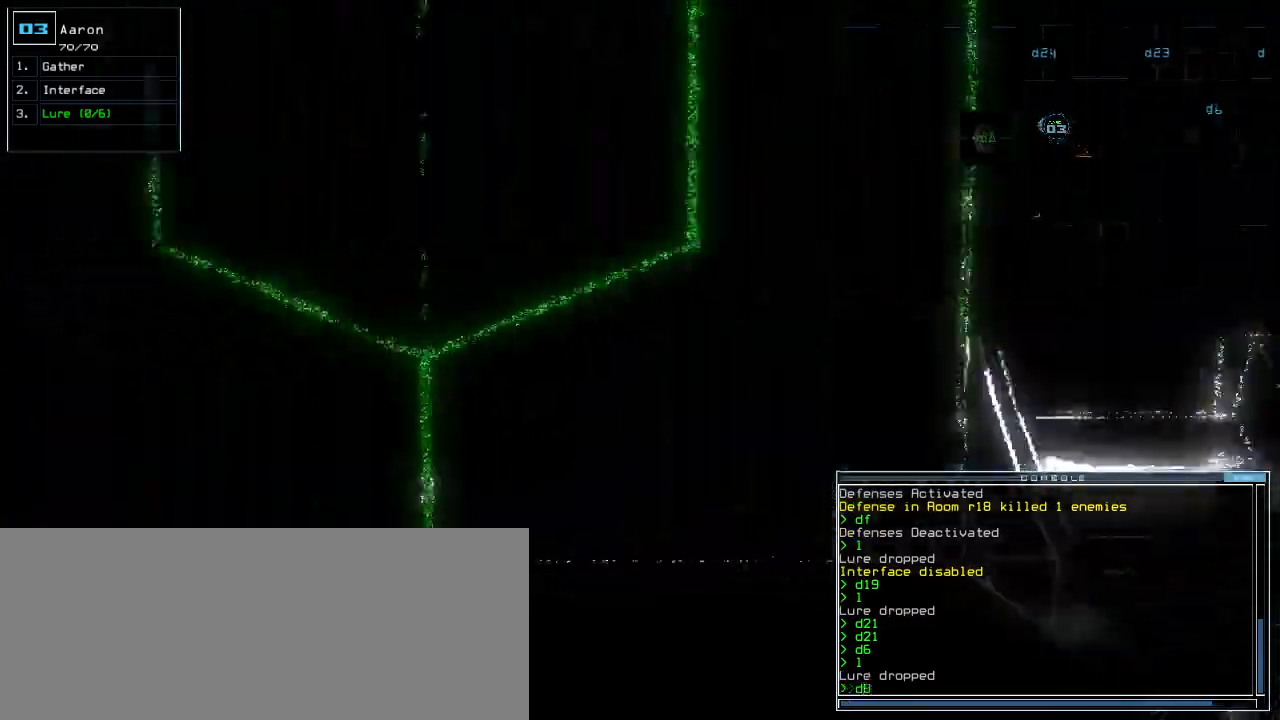
{"keys": ["up"], "events": [[20, "left", "up"], [100, "return", "up"]]}
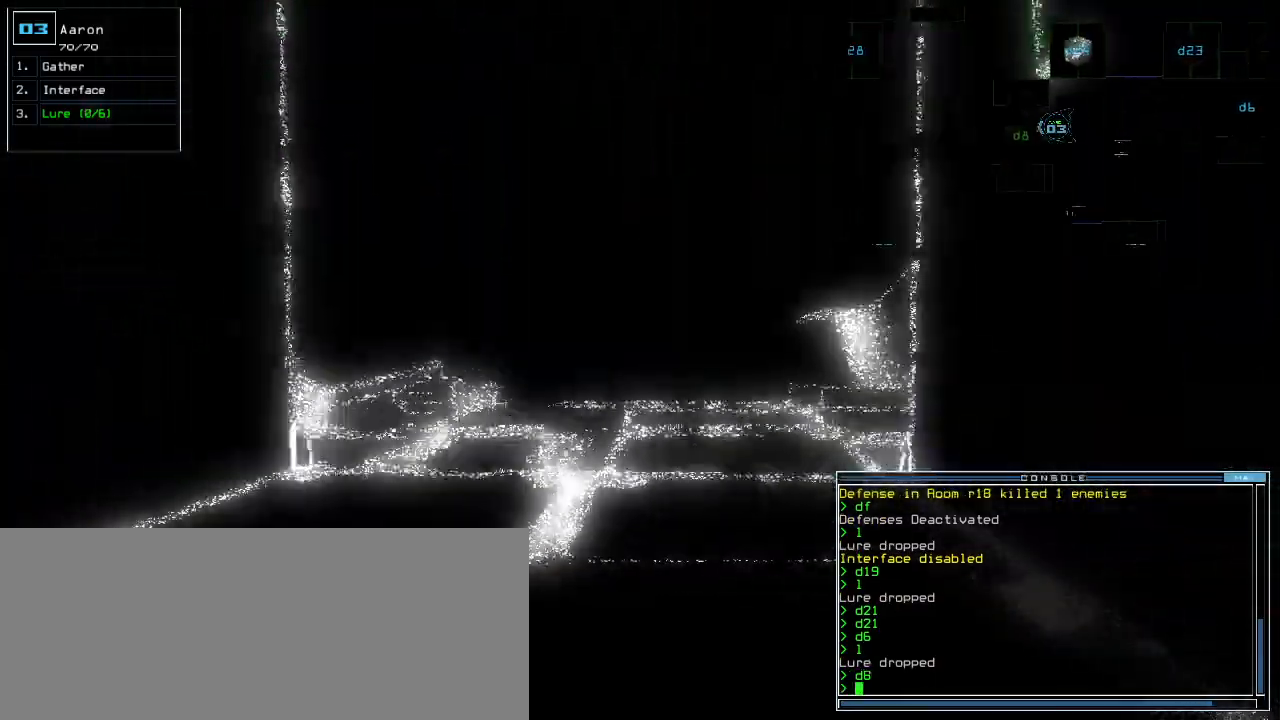
{"keys": ["up"], "events": []}
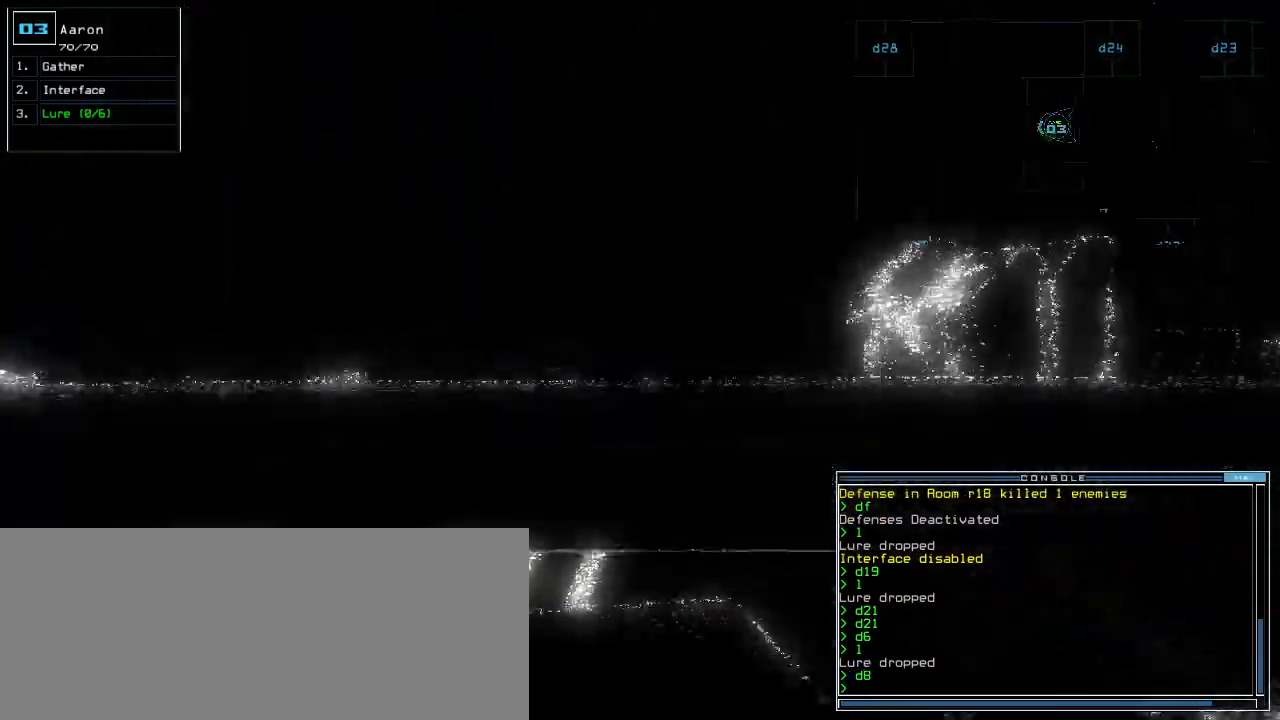
{"keys": ["up"], "events": []}
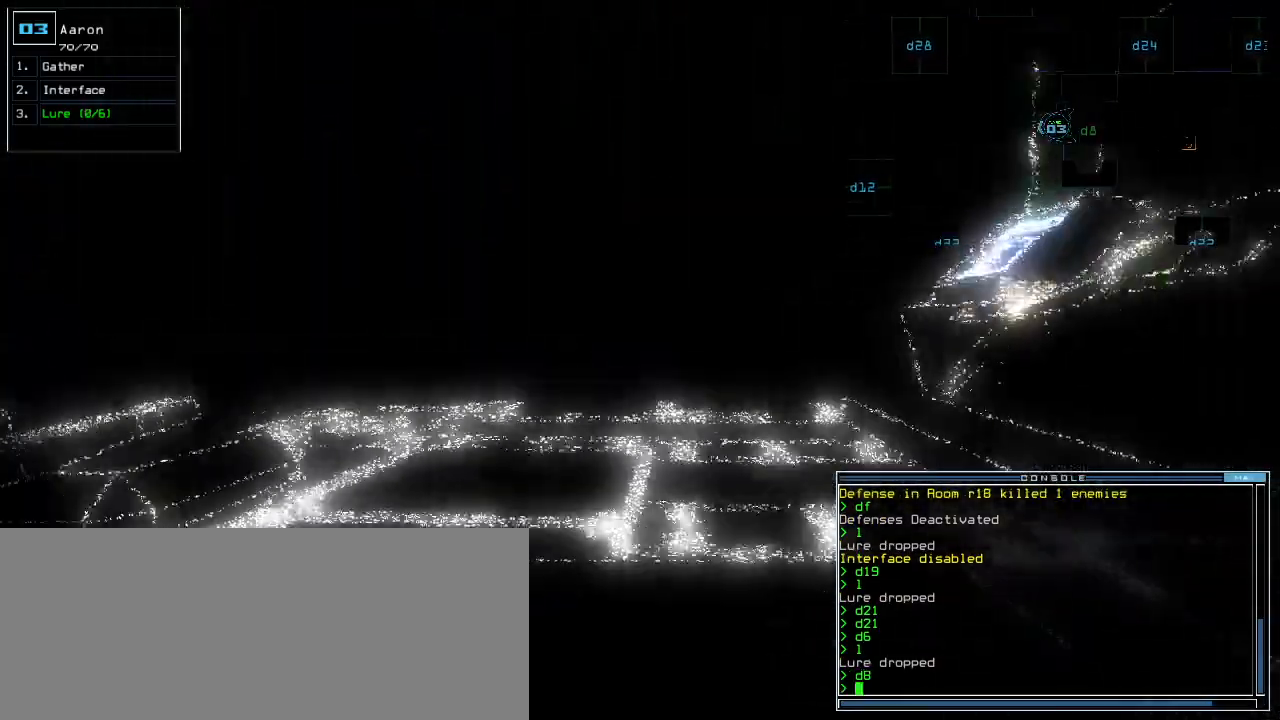
{"keys": ["up"], "events": []}
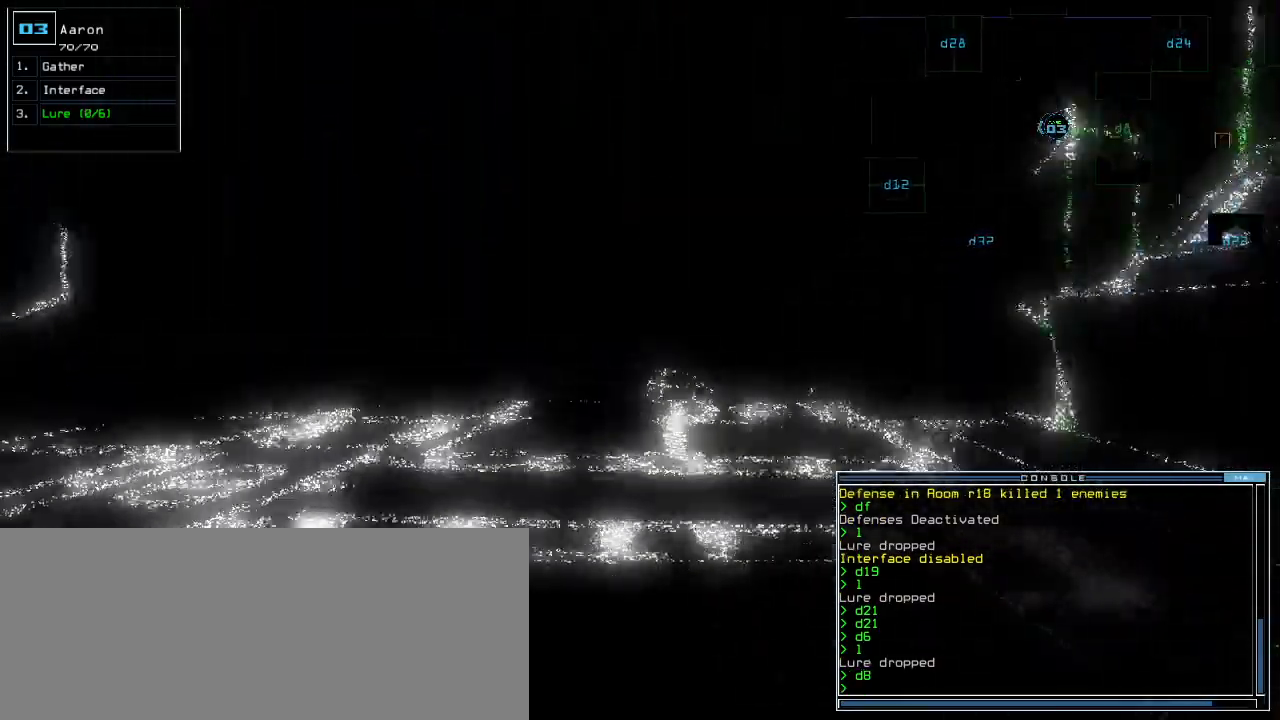
{"keys": ["up"], "events": [[120, "left", "down"], [160, "left", "up"]]}
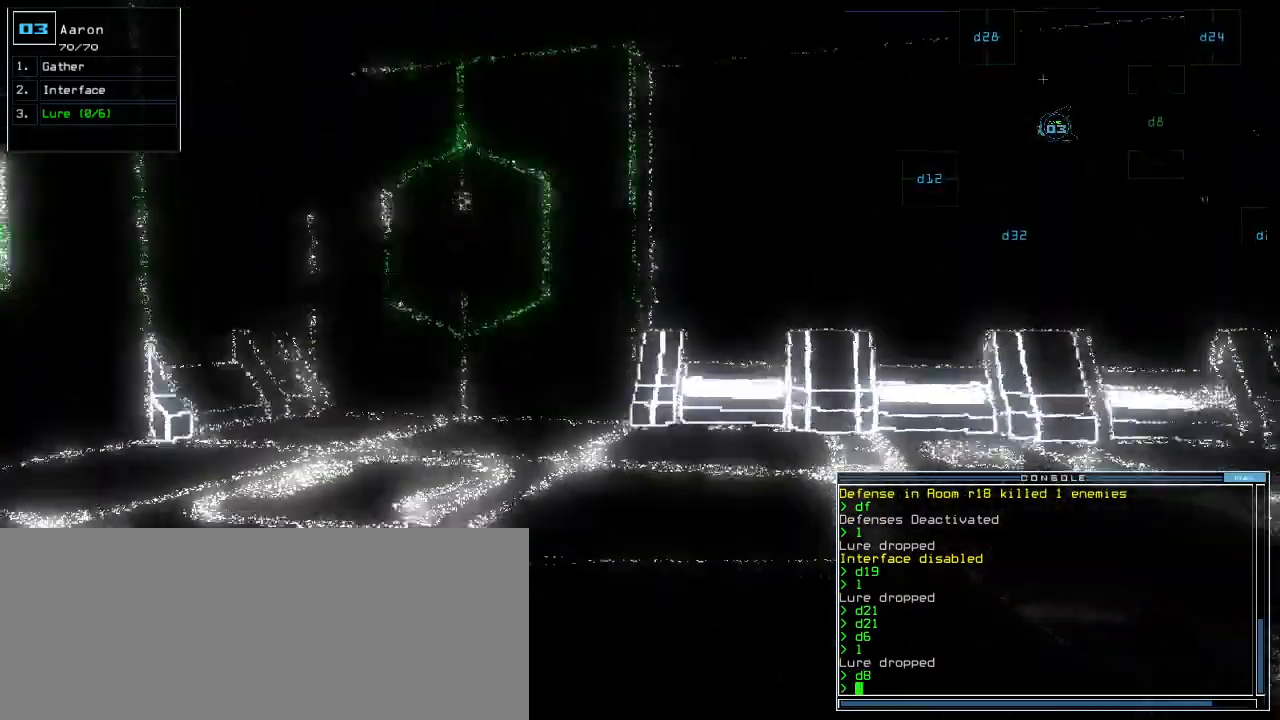
{"keys": ["up"], "events": [[40, "left", "down"], [180, "left", "up"]]}
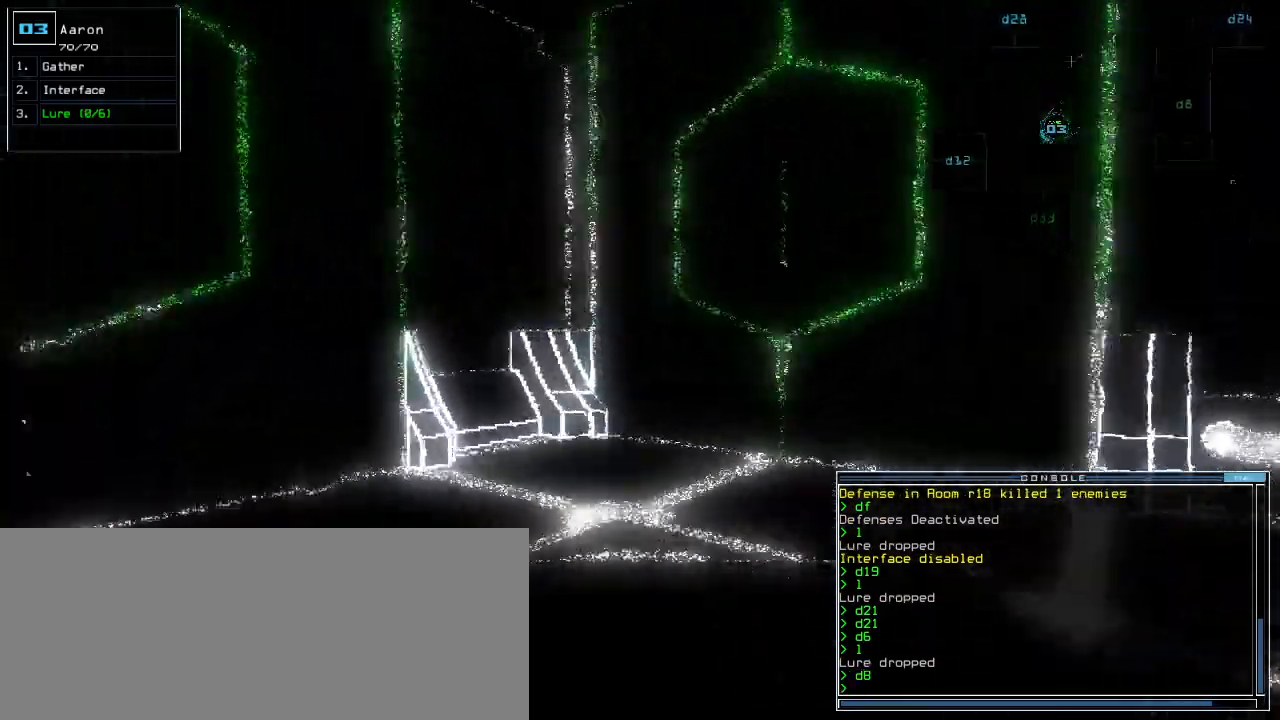
{"keys": [], "events": [[100, "up", "up"], [240, "space", "down"], [320, "space", "up"]]}
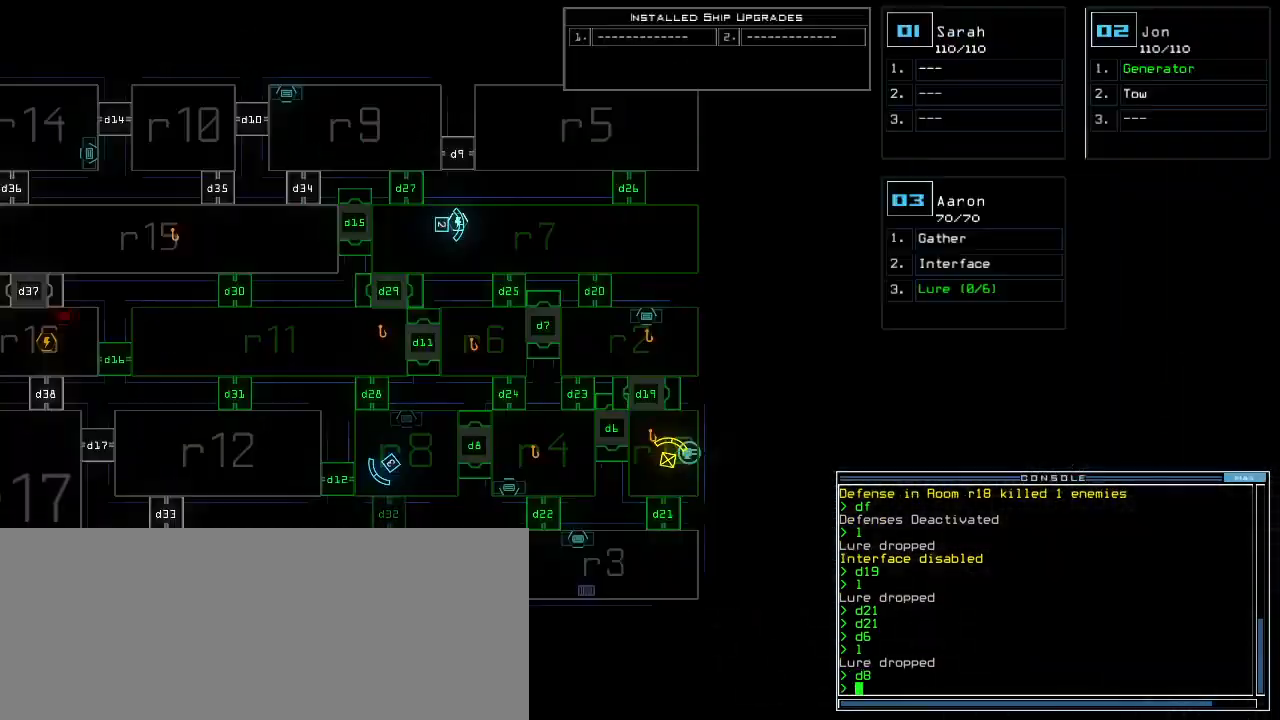
{"keys": ["down", "right"], "events": [[320, "down", "down"], [320, "space", "down"], [400, "space", "up"], [460, "right", "down"]]}
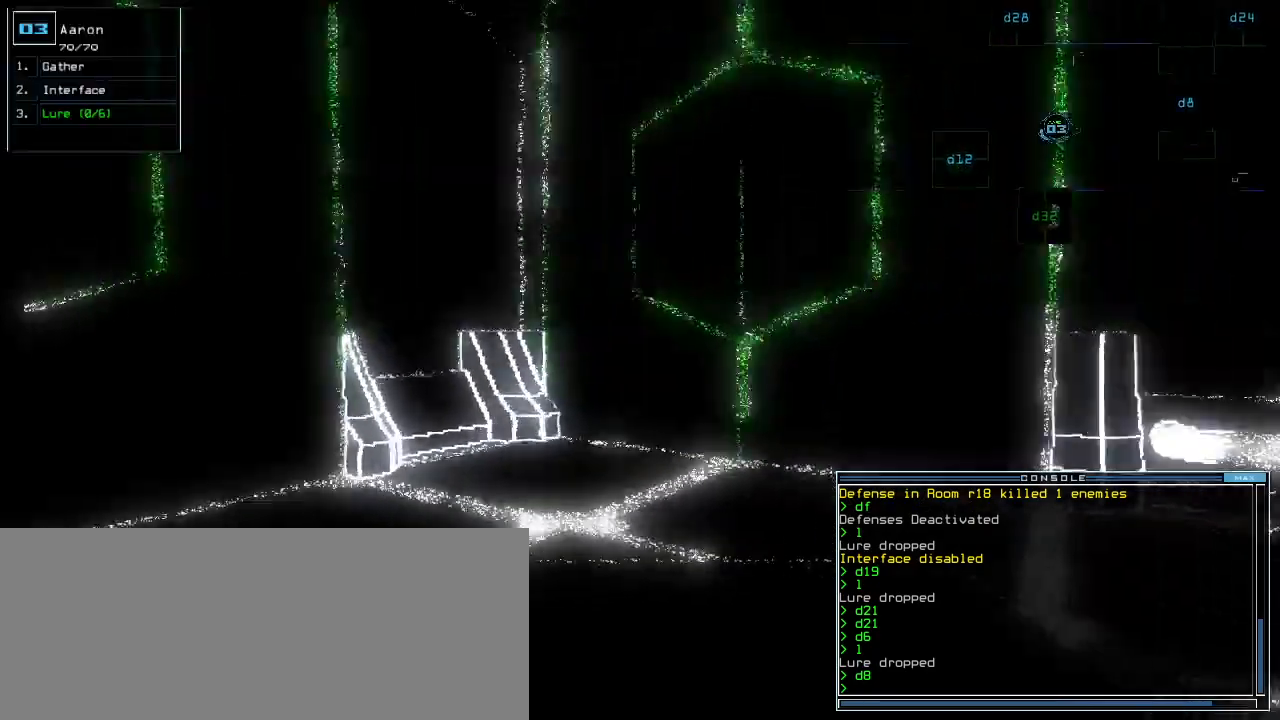
{"keys": ["right", "up"], "events": [[380, "down", "up"], [480, "up", "down"]]}
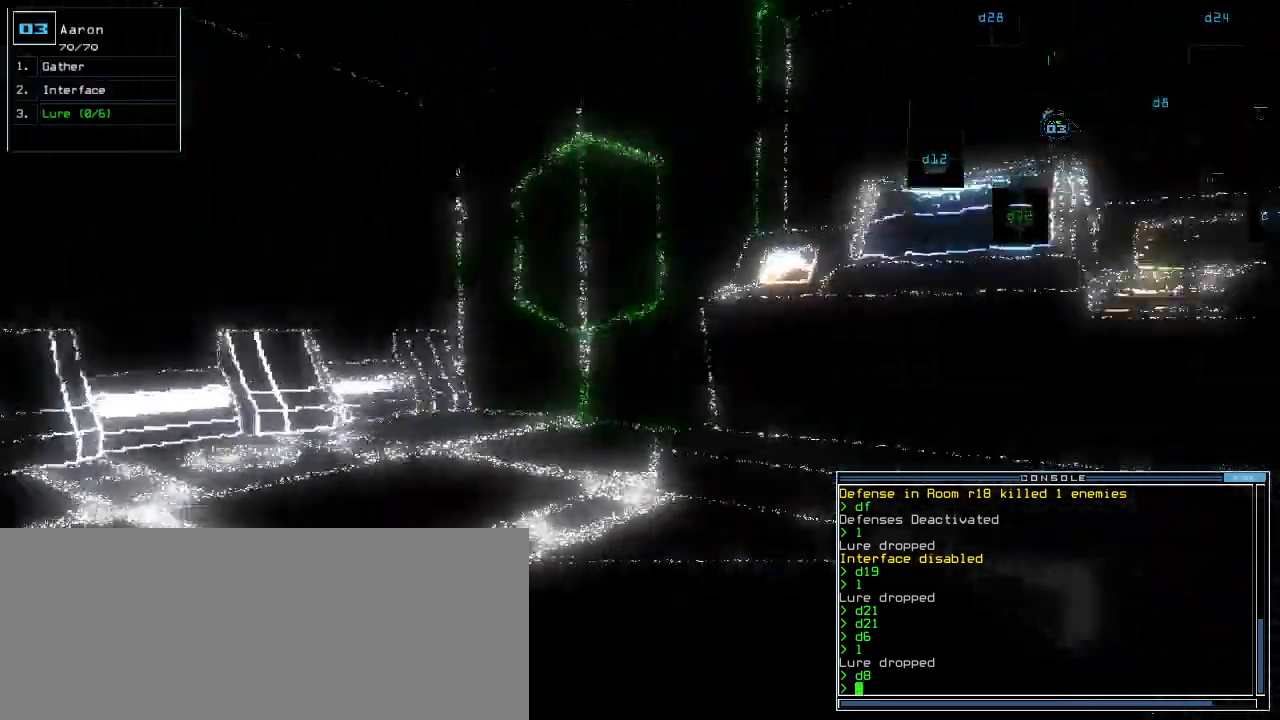
{"keys": ["right", "up"], "events": []}
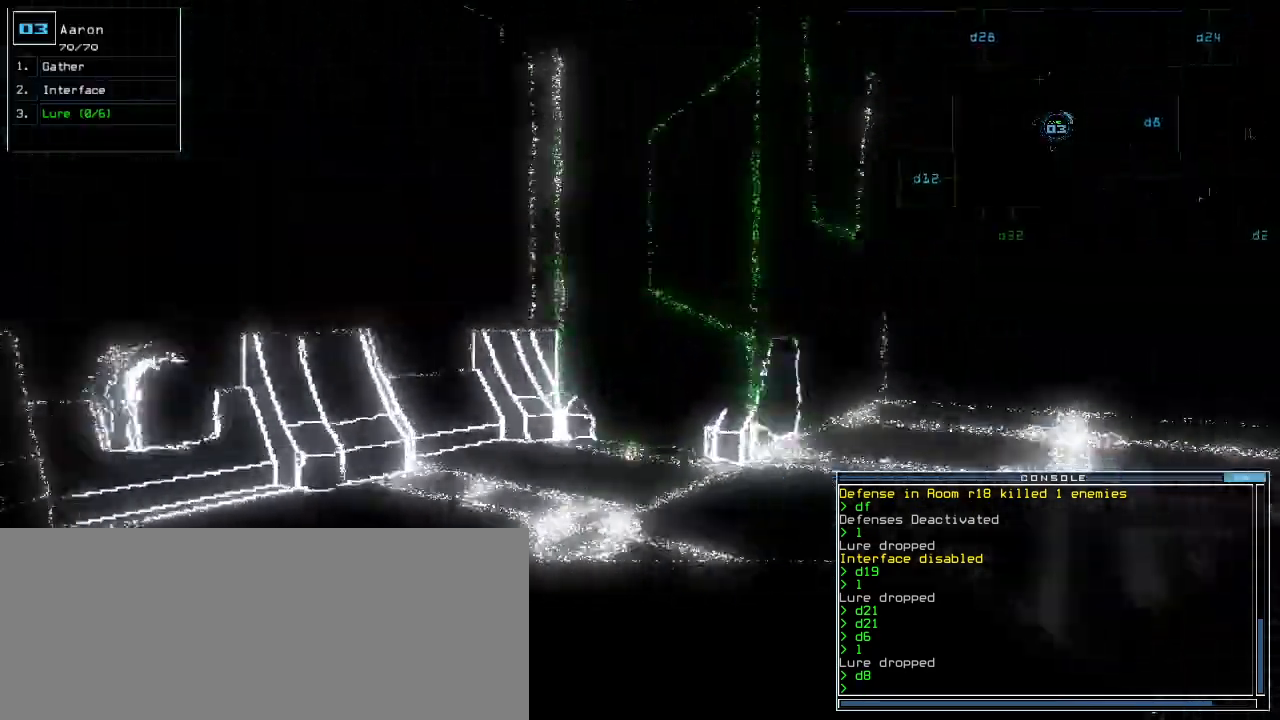
{"keys": ["up"], "events": [[120, "right", "up"]]}